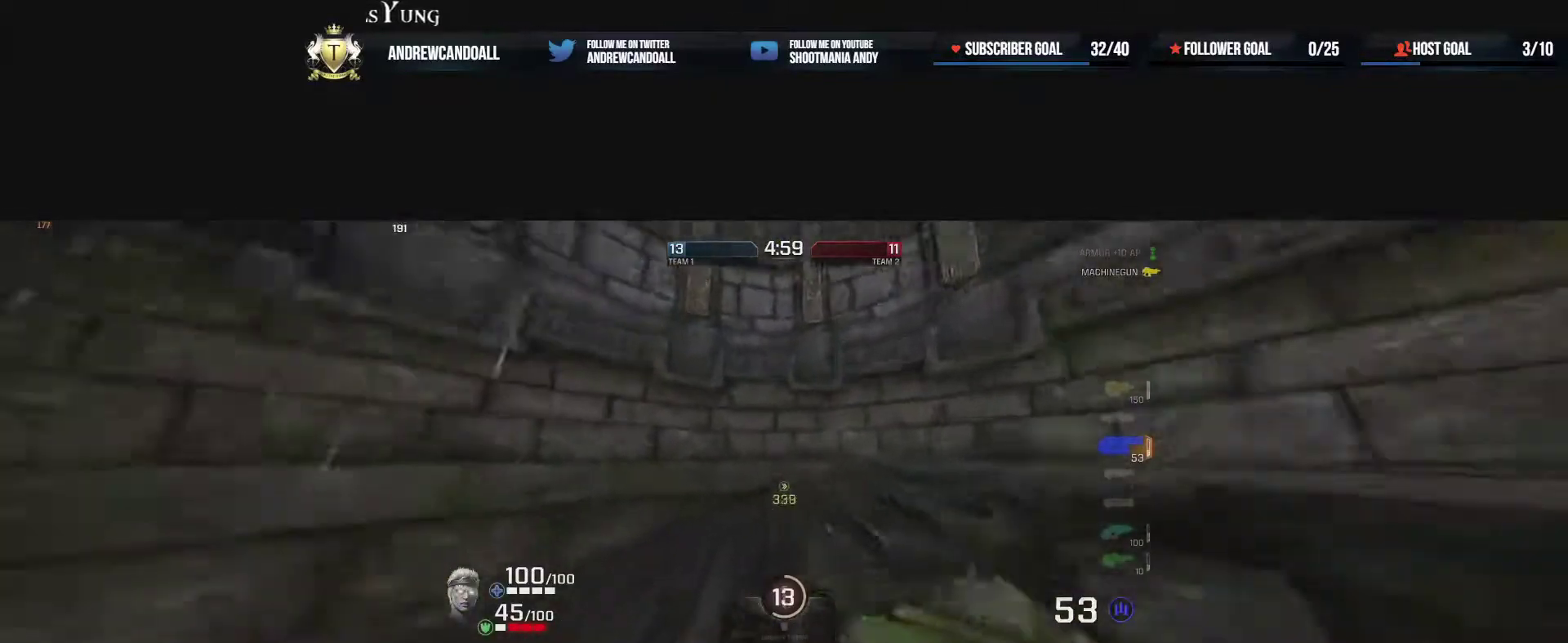
Gameplay with keyboard and mouse; each line is a JSON object with the keys and mouse buttons held at the frame after it. "events" lists presses ("down") and releases ("up") of "a", "alt", "backspace", "caps_lock", "ctrl", "d", "delete", "end", "home", "r", "s", "shift", "tab", "tilde", "w", "mouse_left", "mouse_wheel", "mouse_right", "mouse_mb4" and "mouse_mb5" between this image and that frame as [ms after this image, input, new state], when the widget could be followed in between. "mouse_left", "mouse_wheel", "mouse_right", "mouse_mb4", "mouse_mb5" = the "left", "wheel", "right", "mb4", "mb5" buttons of the "mouse" list. No other keys are recorded. "wheel" means that the mouse wheel is clicked or scrolled. Not read: mouse_move.
{"keys": ["a"], "mouse": [], "events": [[150, "mouse_right", "down"], [233, "mouse_right", "up"], [283, "w", "up"]]}
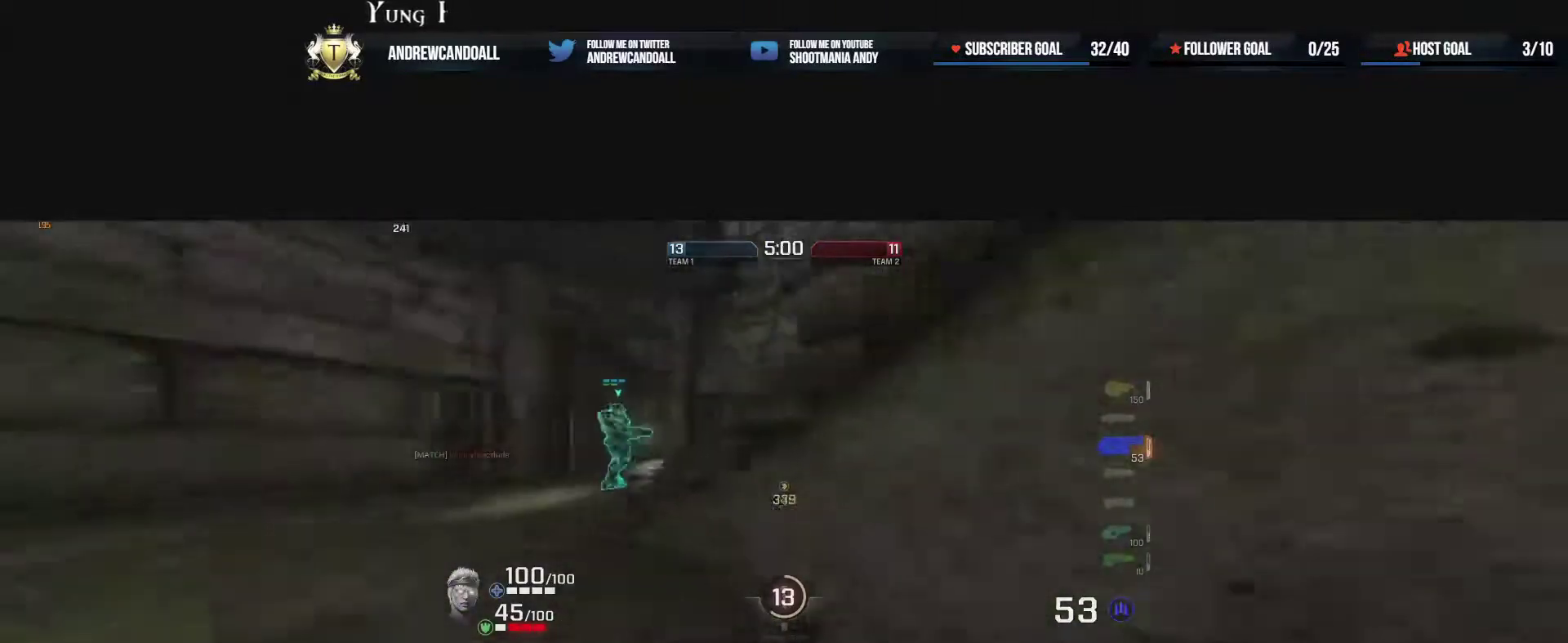
{"keys": ["a", "w"], "mouse": [], "events": [[50, "s", "down"], [50, "w", "down"], [67, "s", "up"], [133, "a", "up"], [283, "a", "down"]]}
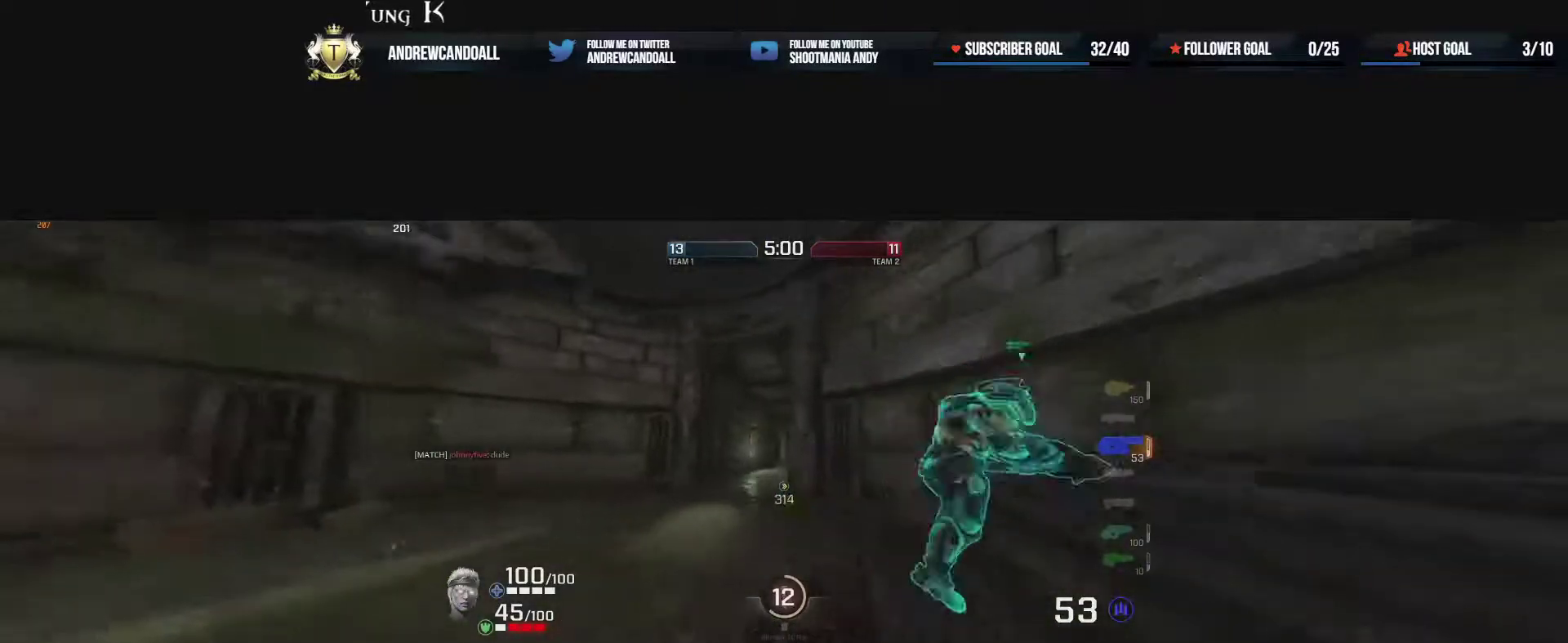
{"keys": ["d", "w"], "mouse": [], "events": [[17, "d", "down"], [83, "a", "up"]]}
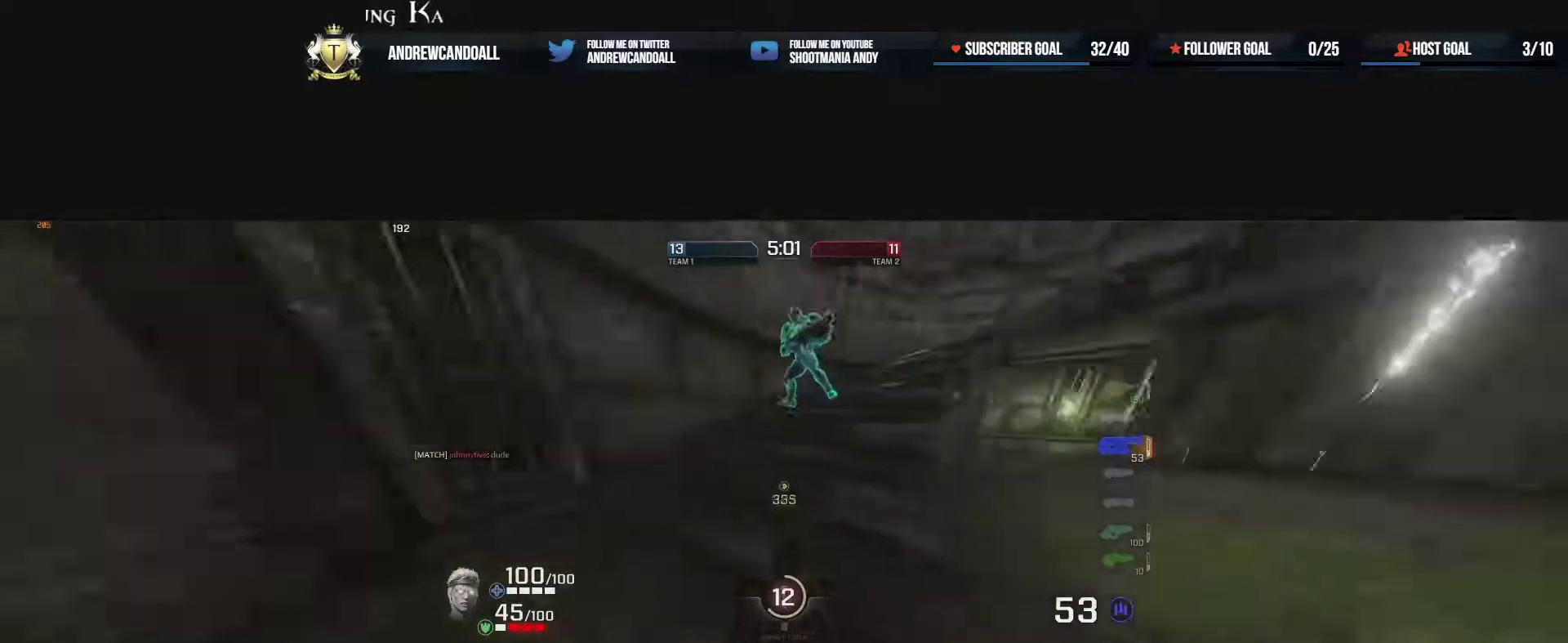
{"keys": ["a", "w"], "mouse": [], "events": [[17, "a", "down"], [17, "d", "up"], [167, "a", "up"], [300, "d", "down"], [350, "mouse_right", "down"], [417, "a", "down"], [500, "d", "up"], [500, "mouse_right", "up"]]}
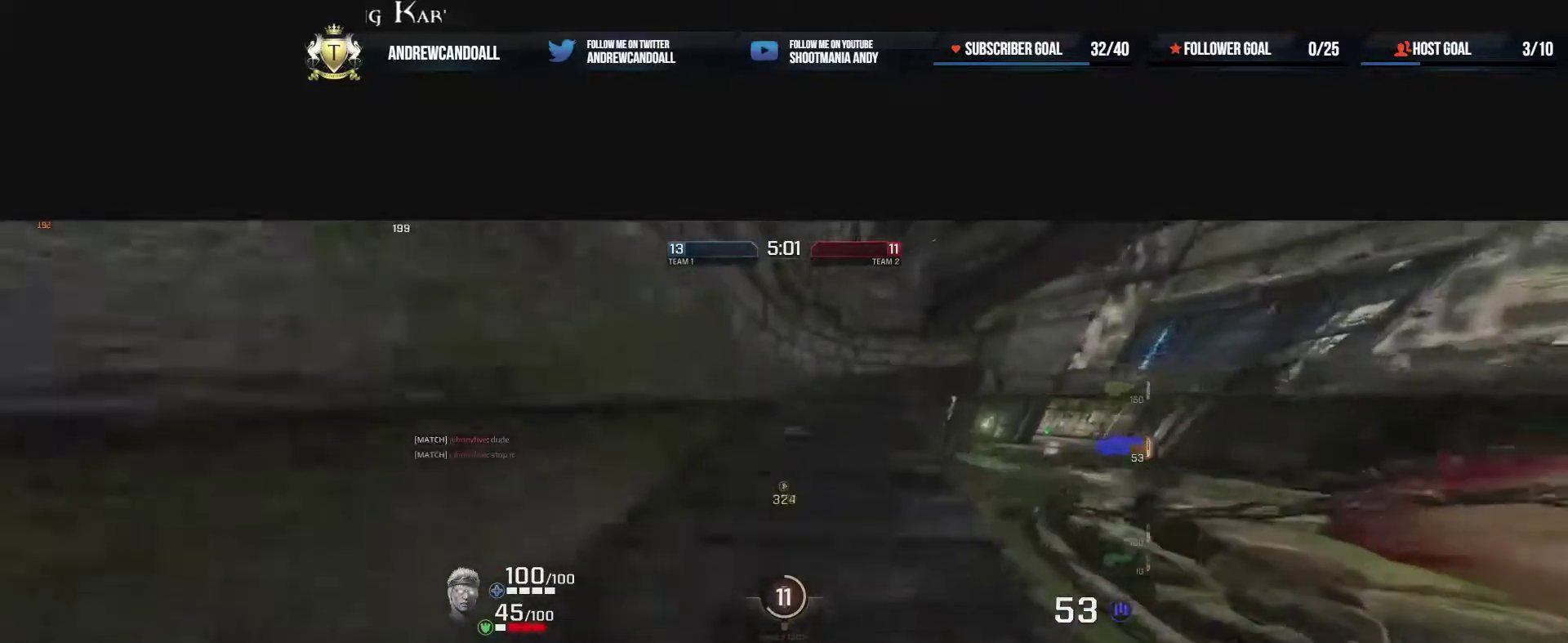
{"keys": ["d"], "mouse": [], "events": [[17, "w", "up"], [67, "a", "up"], [133, "d", "down"], [417, "s", "down"], [467, "s", "up"]]}
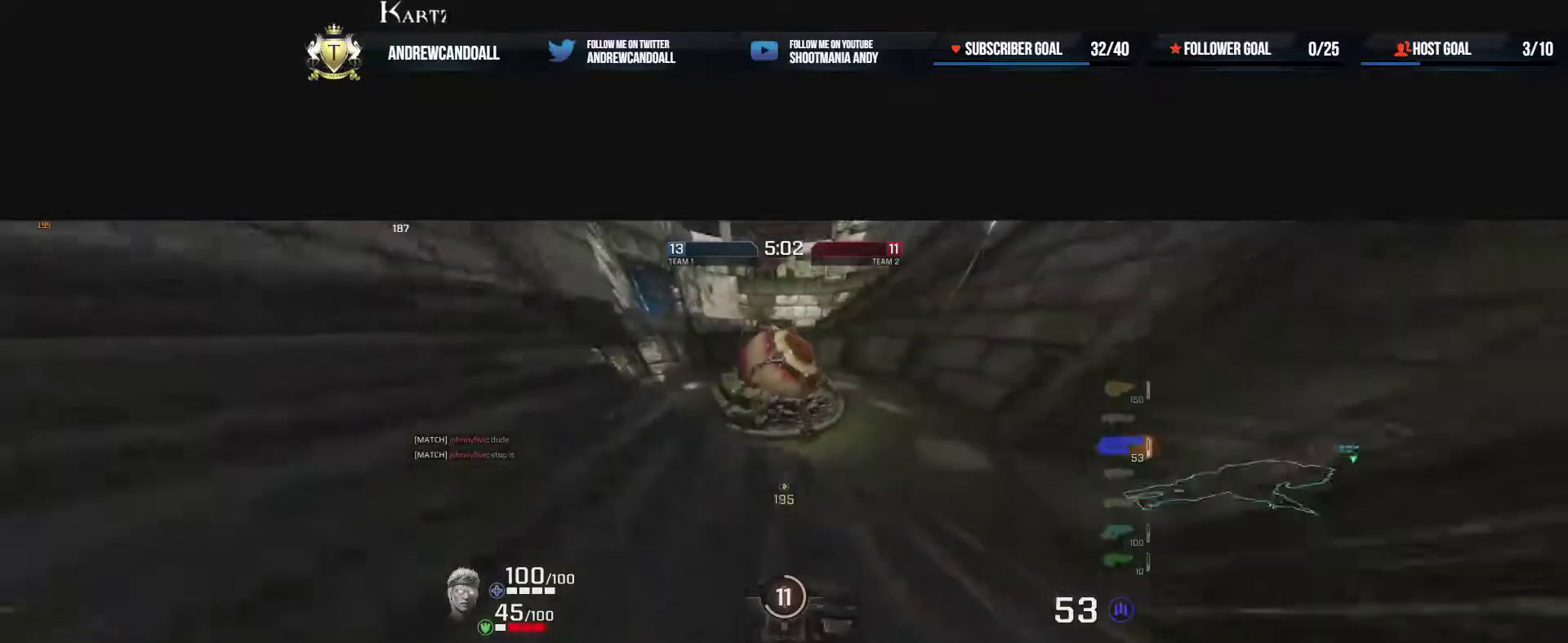
{"keys": ["w"], "mouse": [], "events": [[100, "s", "down"], [100, "w", "down"], [133, "s", "up"], [433, "d", "up"]]}
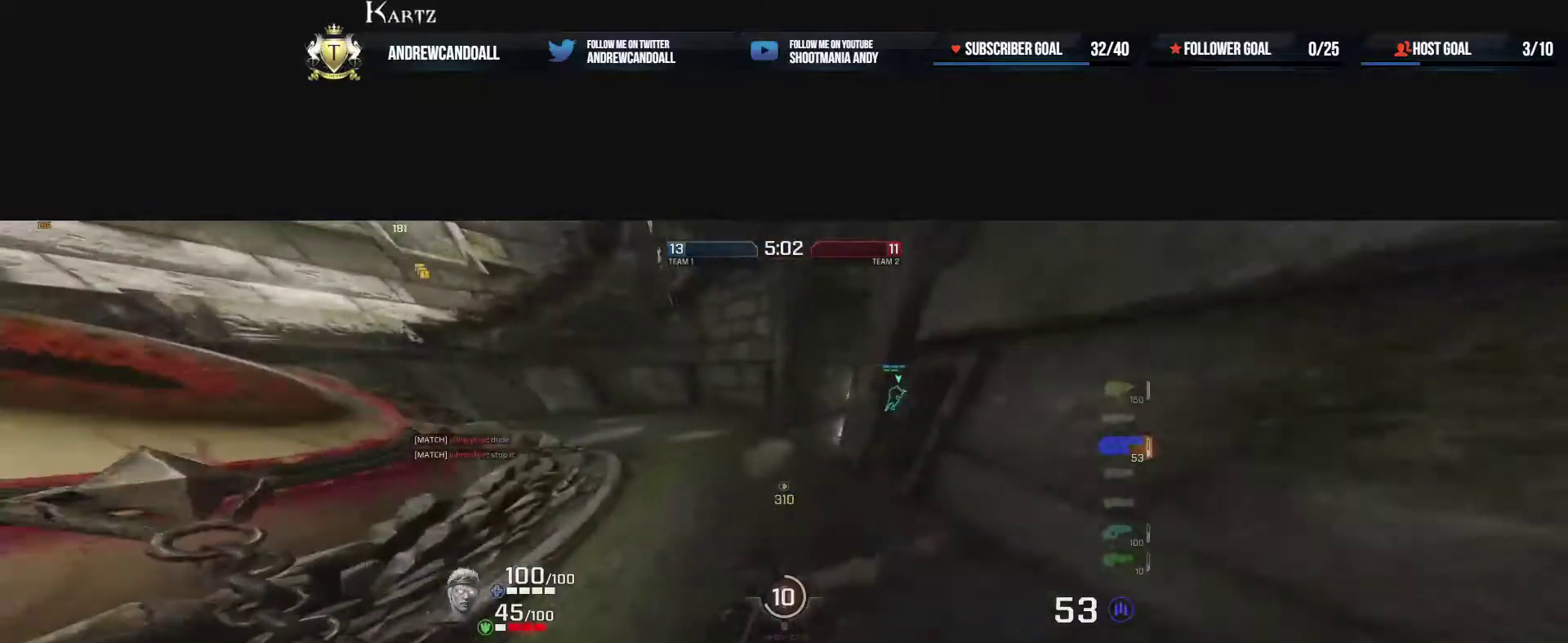
{"keys": ["w"], "mouse": [], "events": [[400, "a", "down"], [467, "a", "up"]]}
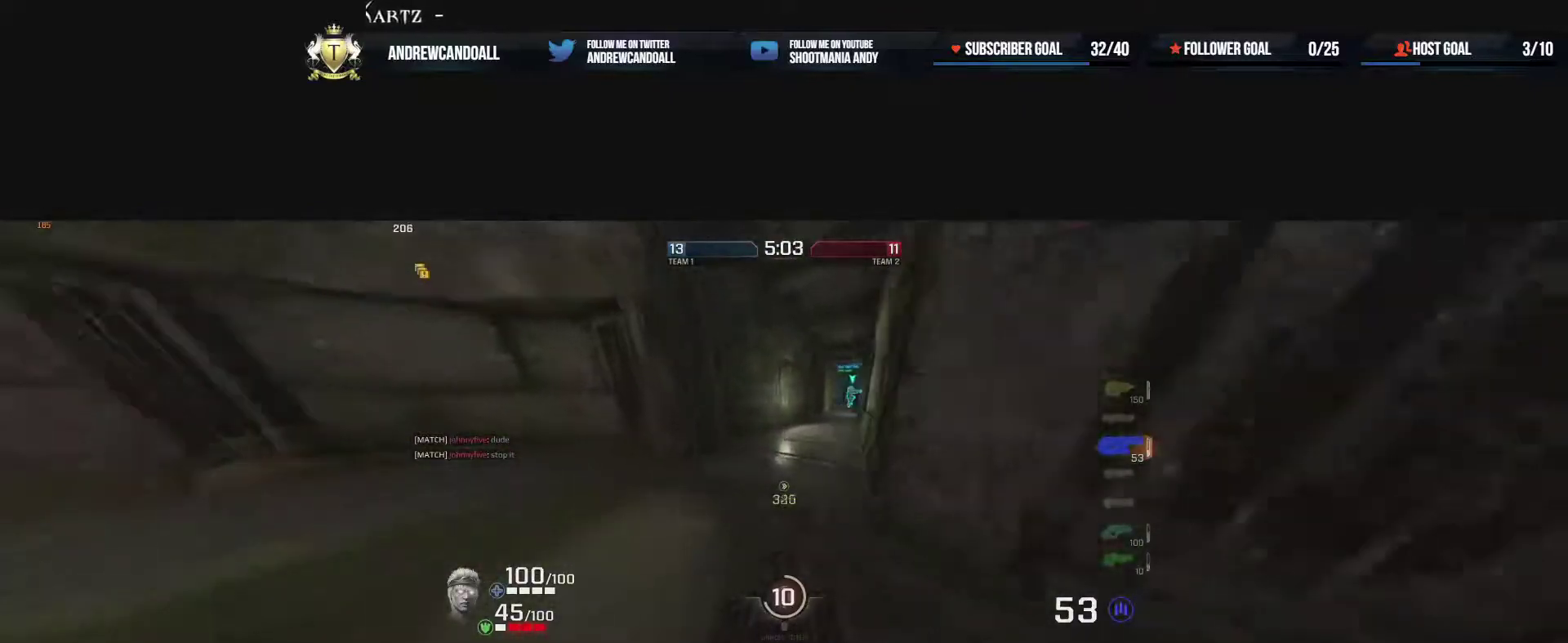
{"keys": ["d", "w"], "mouse": [], "events": [[267, "d", "down"], [300, "mouse_right", "down"], [483, "mouse_right", "up"]]}
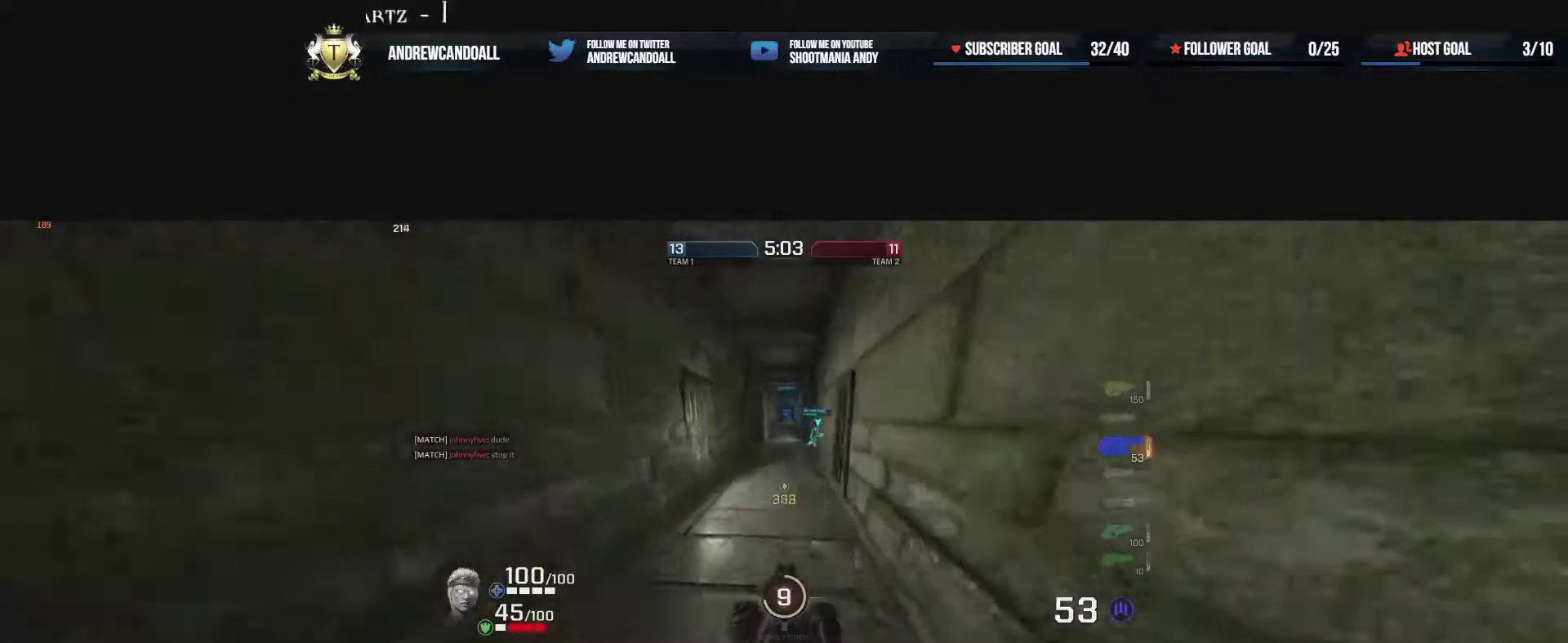
{"keys": ["a", "w"], "mouse": ["right"], "events": [[217, "a", "down"], [317, "d", "up"], [317, "mouse_right", "down"]]}
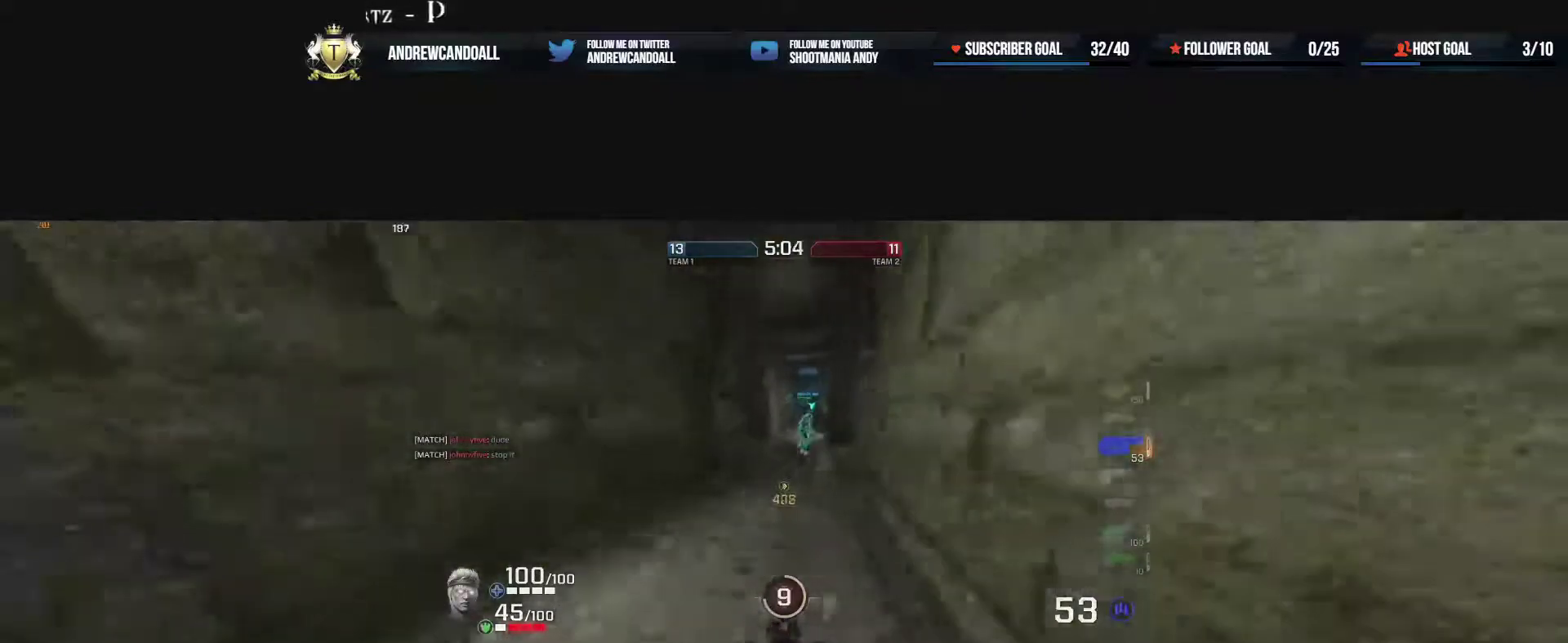
{"keys": ["a", "s", "w"], "mouse": [], "events": [[83, "mouse_right", "up"], [217, "s", "down"], [283, "s", "up"], [333, "w", "up"], [383, "w", "down"], [400, "d", "down"], [400, "s", "down"], [450, "d", "up"]]}
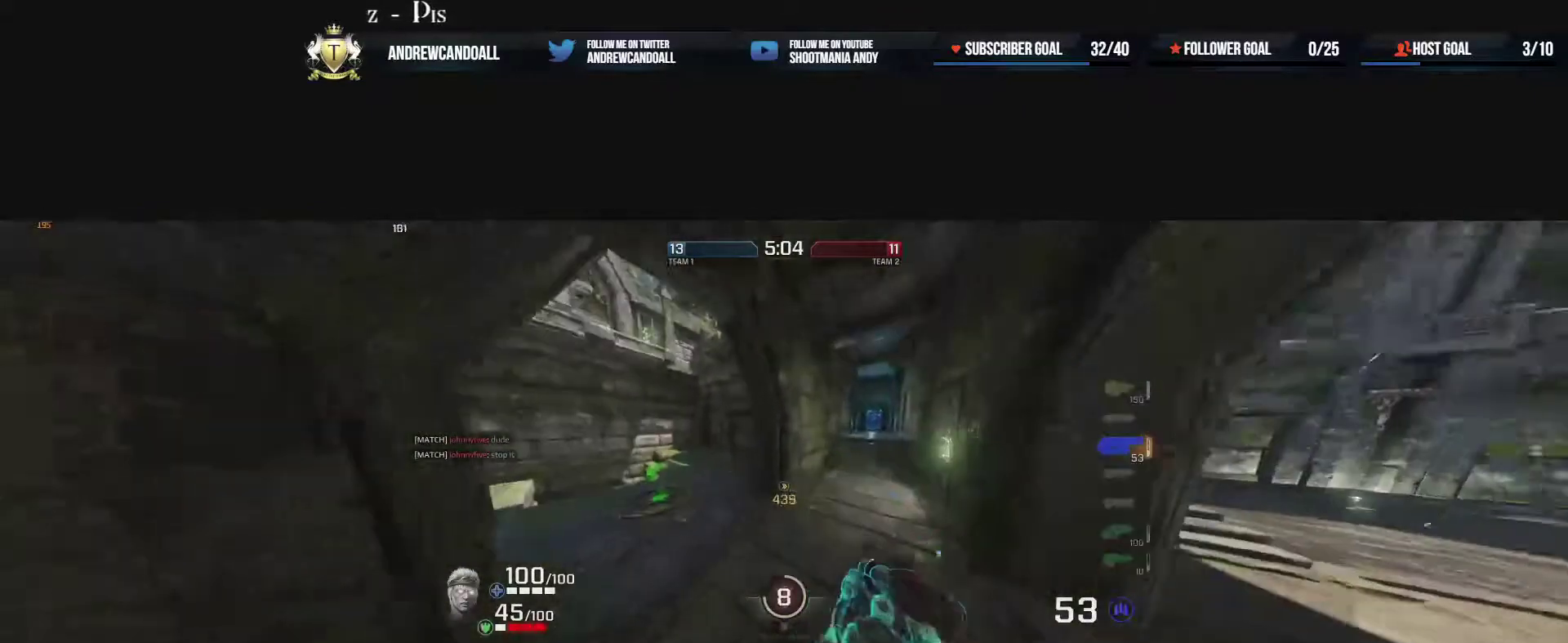
{"keys": ["a"], "mouse": [], "events": [[83, "s", "up"], [83, "w", "up"], [367, "w", "down"], [383, "s", "down"], [417, "s", "up"], [500, "w", "up"]]}
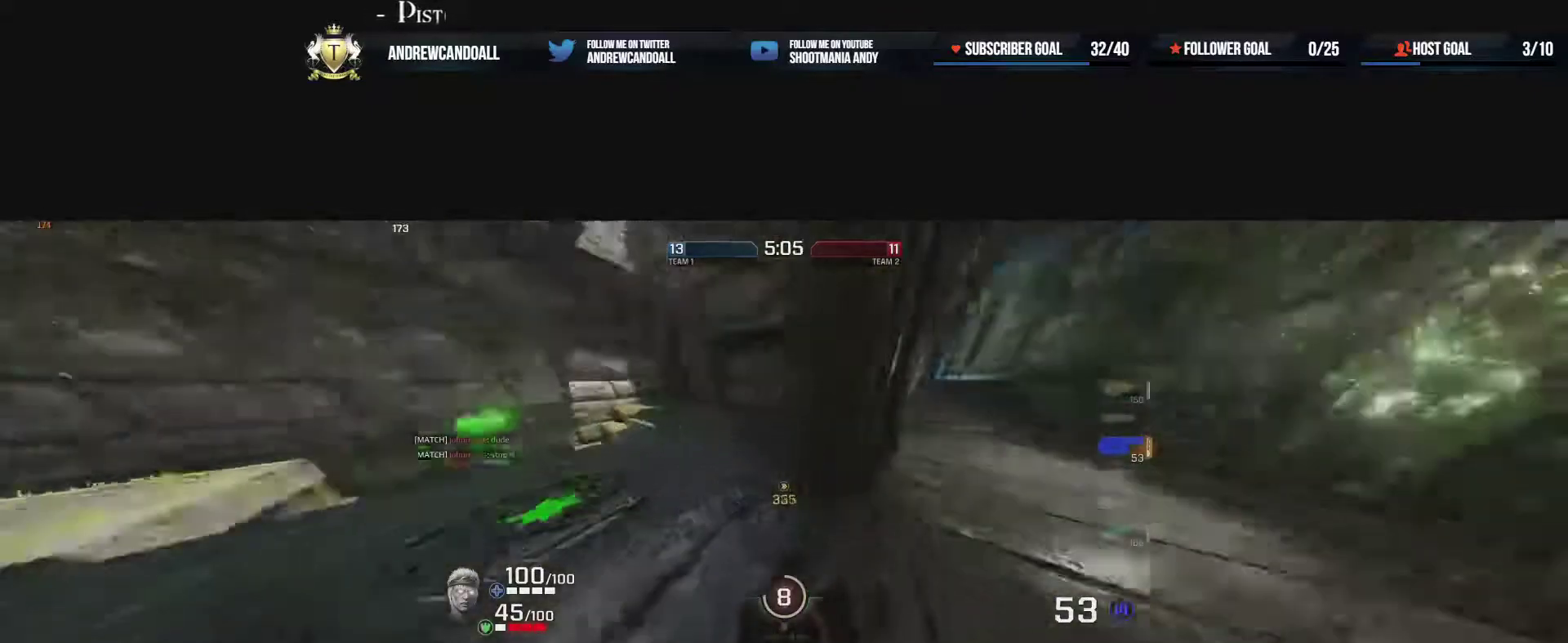
{"keys": ["w"], "mouse": [], "events": [[33, "a", "up"], [67, "d", "down"], [217, "w", "down"], [417, "d", "up"]]}
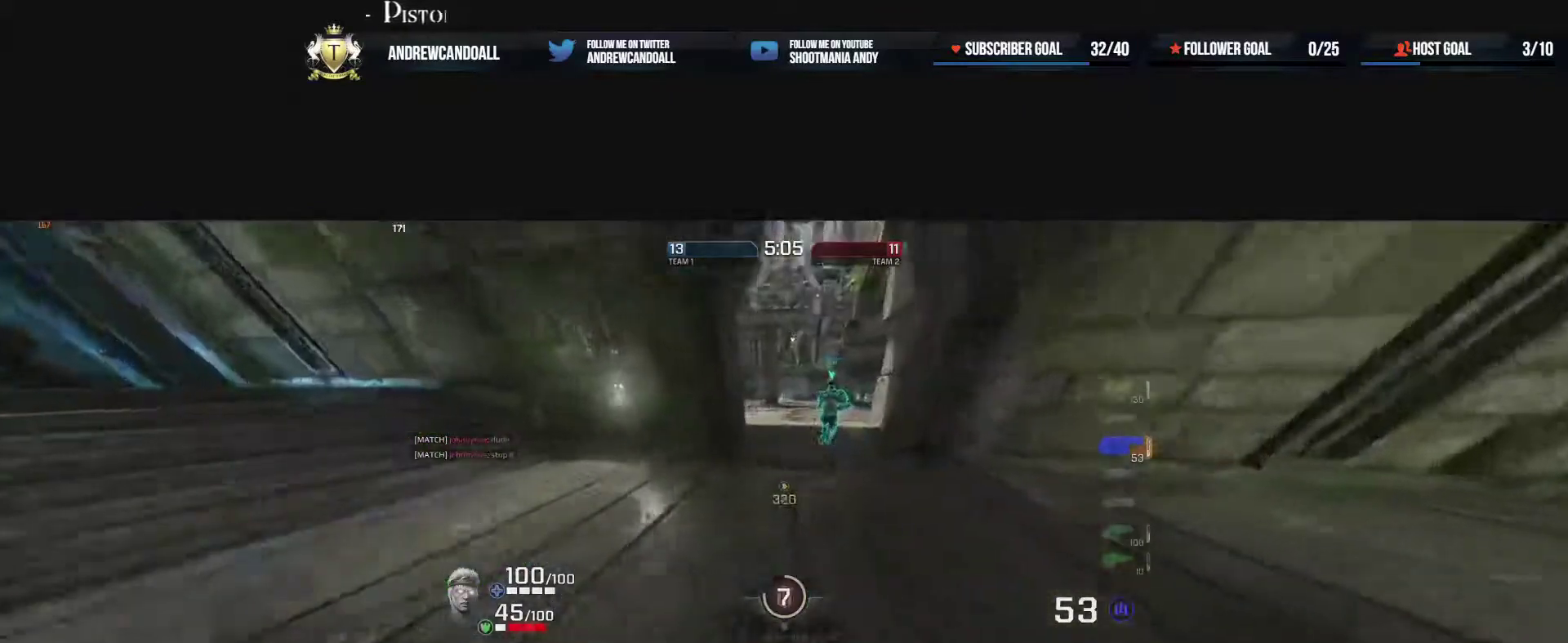
{"keys": ["a", "w"], "mouse": [], "events": [[133, "mouse_right", "down"], [200, "d", "down"], [317, "mouse_right", "up"], [383, "a", "down"], [467, "d", "up"]]}
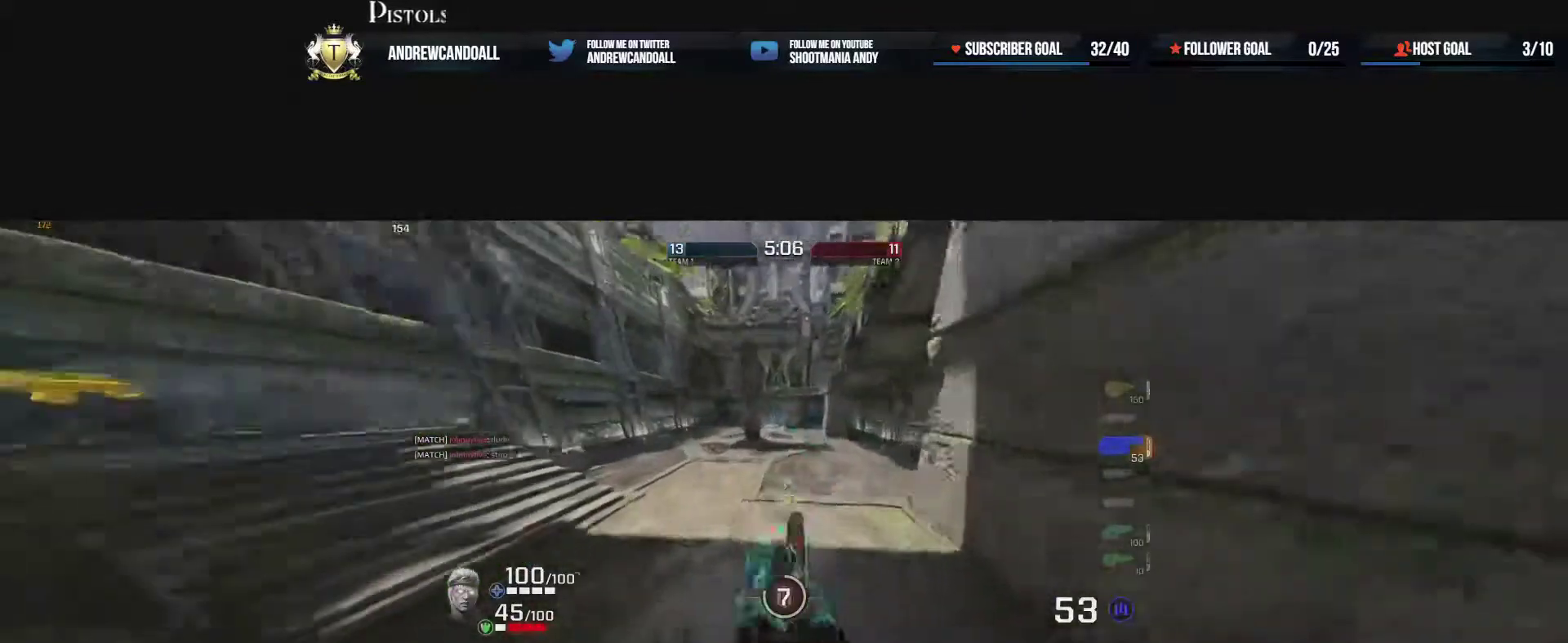
{"keys": ["a"], "mouse": [], "events": [[350, "w", "up"], [417, "mouse_right", "down"], [417, "w", "down"], [450, "w", "up"], [500, "mouse_right", "up"]]}
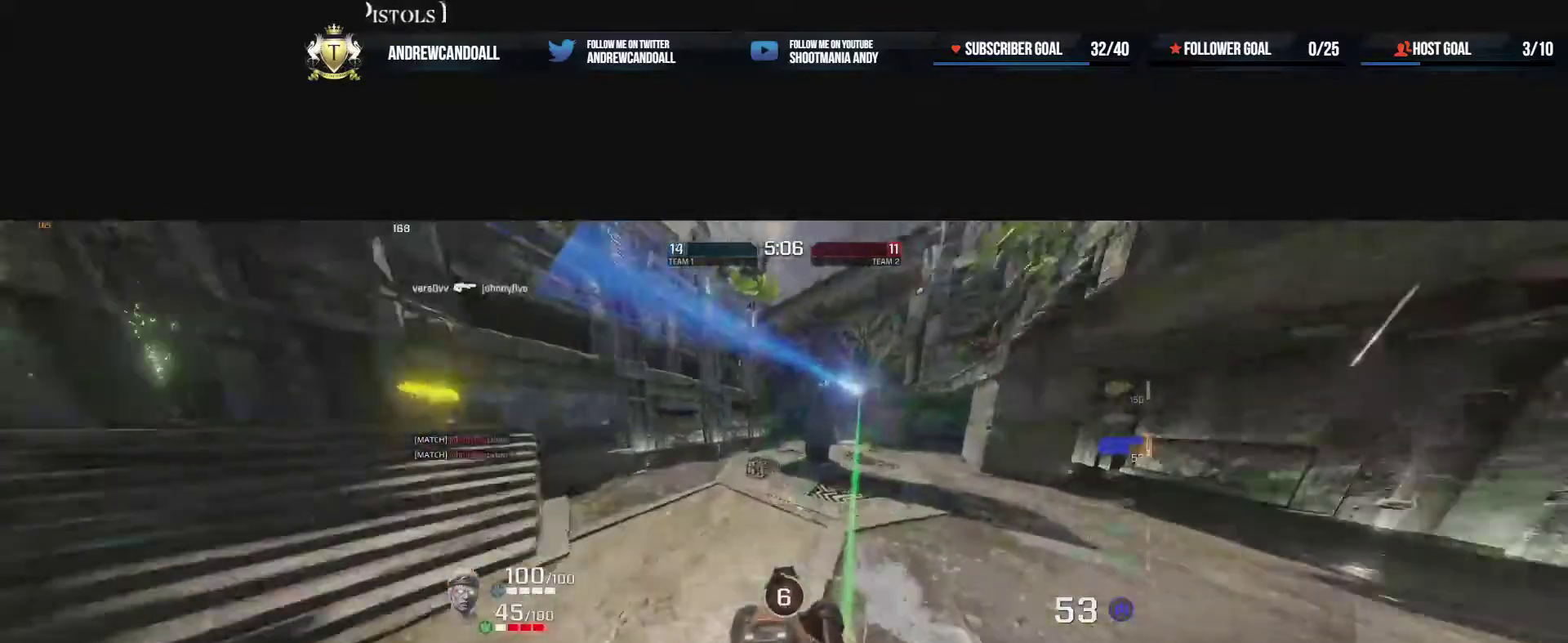
{"keys": ["a", "w"], "mouse": ["left"], "events": [[317, "w", "down"], [333, "s", "down"], [350, "mouse_left", "down"], [383, "s", "up"]]}
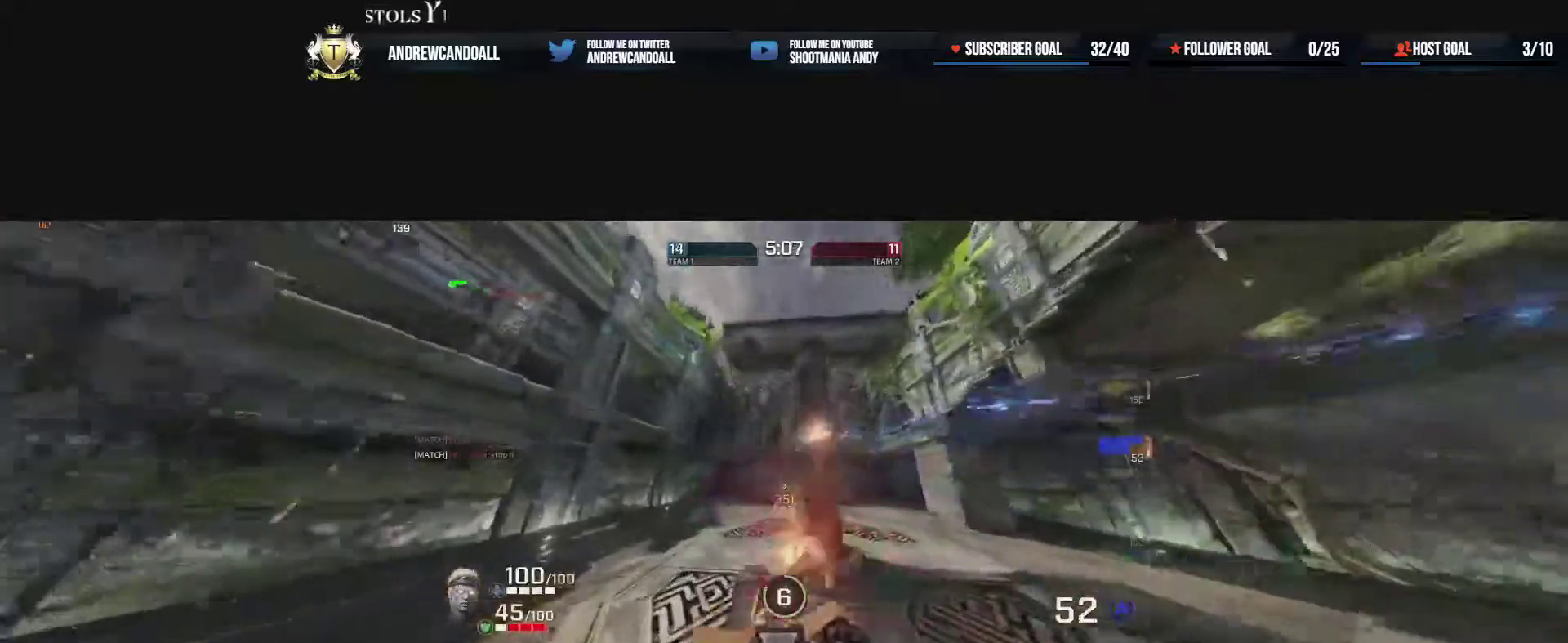
{"keys": ["w"], "mouse": ["left"], "events": [[350, "a", "up"]]}
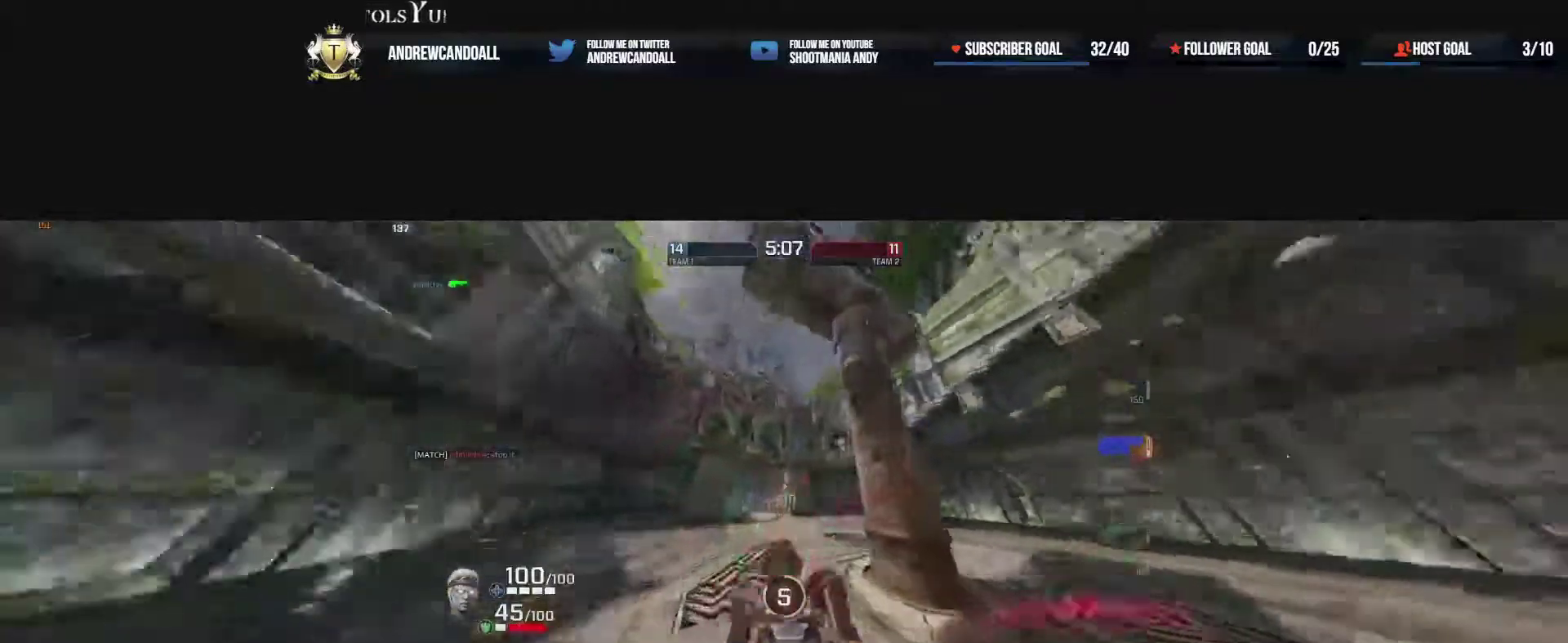
{"keys": ["a", "w"], "mouse": ["left"], "events": [[17, "a", "down"]]}
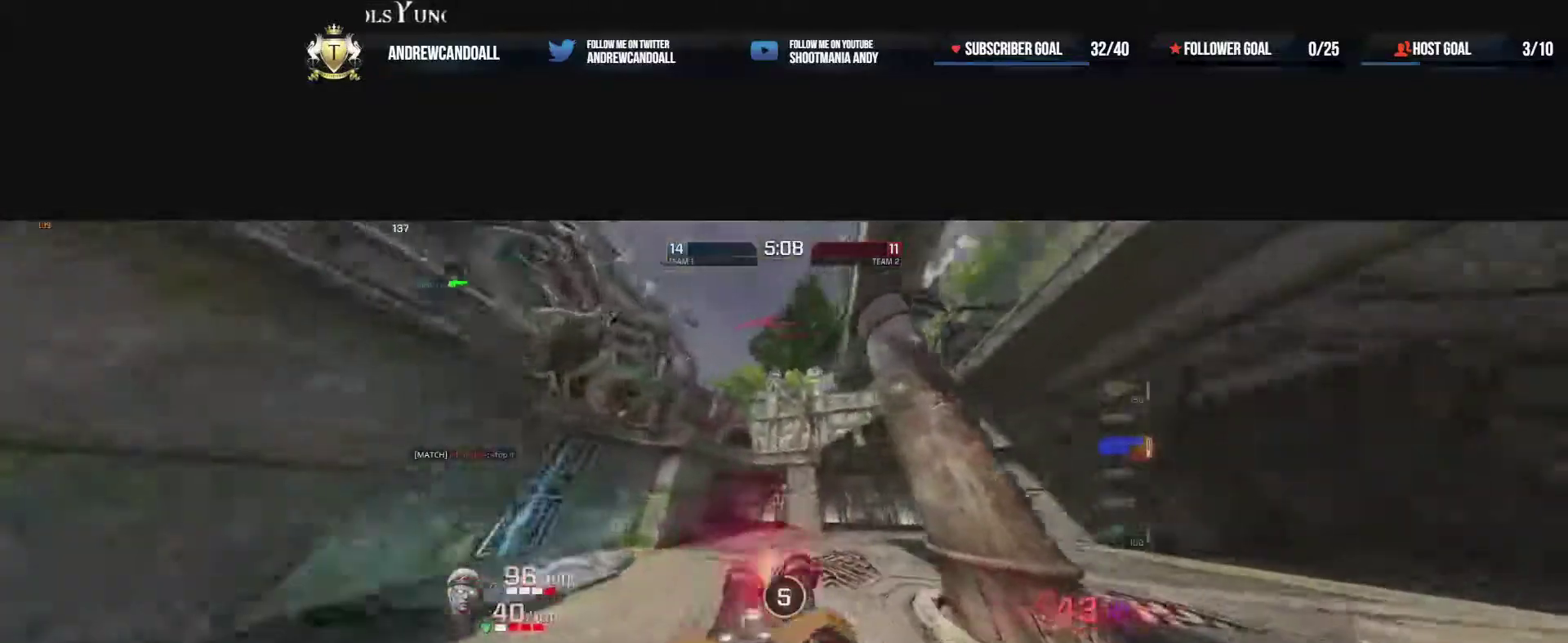
{"keys": ["a"], "mouse": ["left"], "events": [[400, "w", "up"]]}
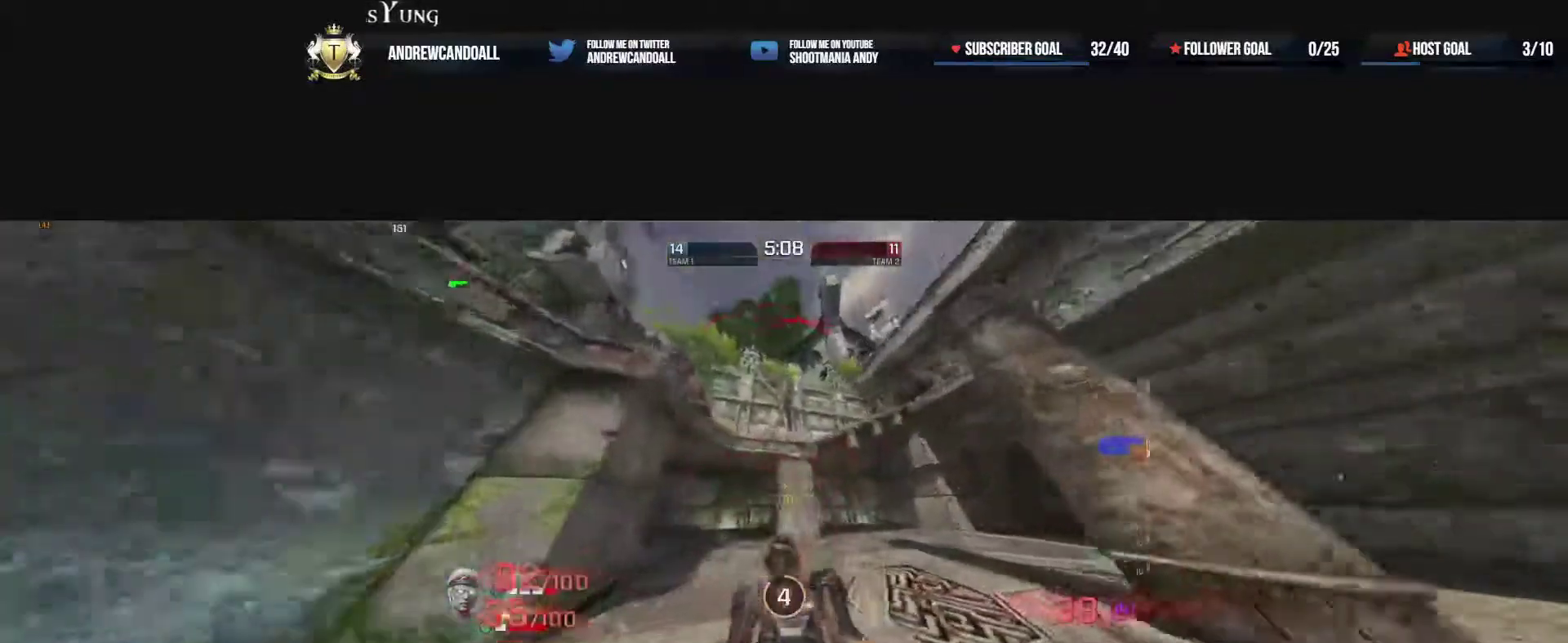
{"keys": ["a", "s"], "mouse": [], "events": [[33, "mouse_left", "up"], [267, "s", "down"]]}
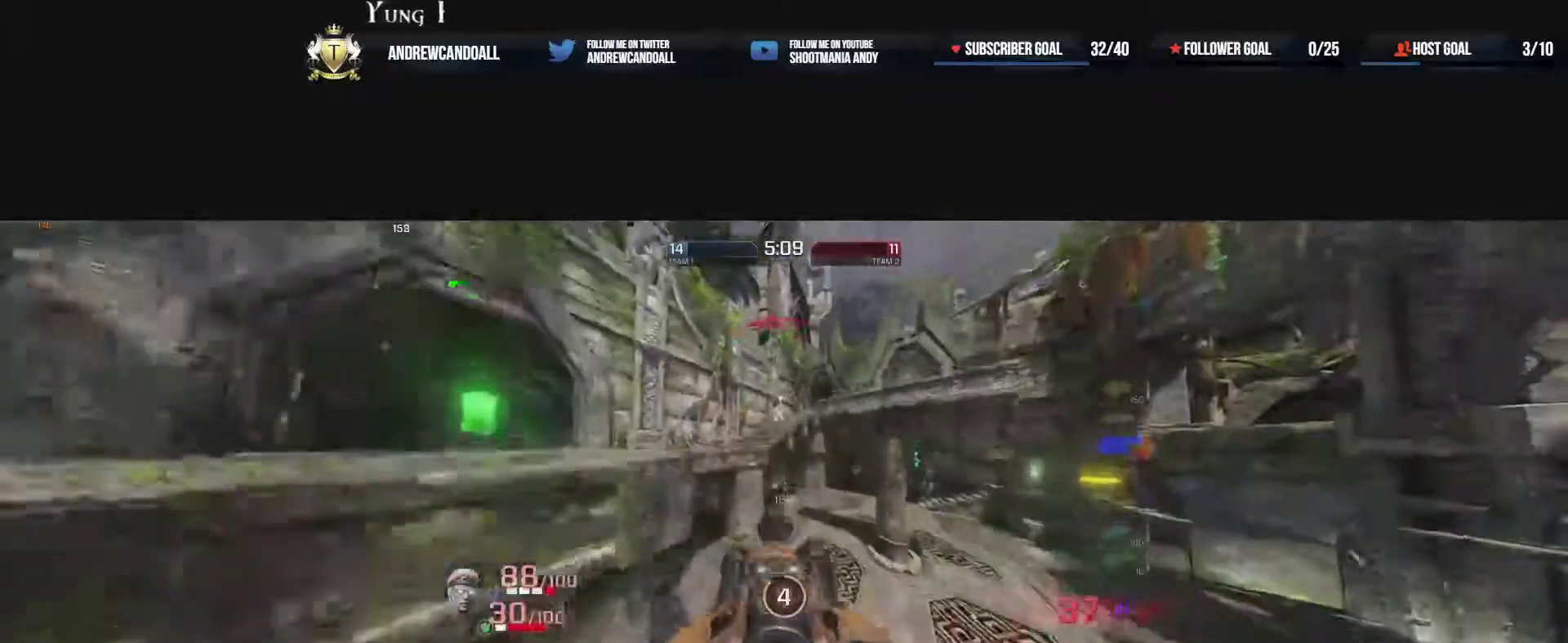
{"keys": ["a", "w"], "mouse": ["left"], "events": [[67, "mouse_left", "down"], [150, "s", "up"], [267, "w", "down"], [283, "s", "down"], [317, "s", "up"]]}
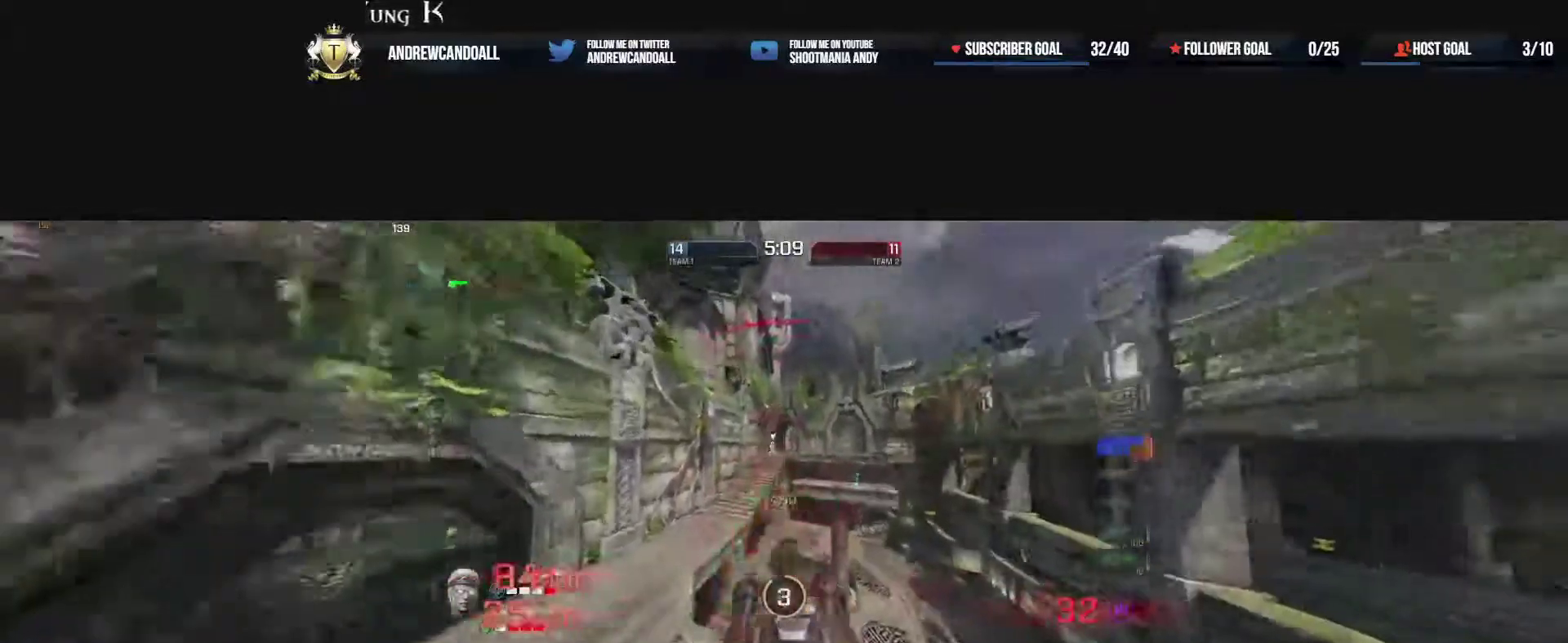
{"keys": ["d", "w"], "mouse": ["left"], "events": [[300, "d", "down"], [333, "a", "up"]]}
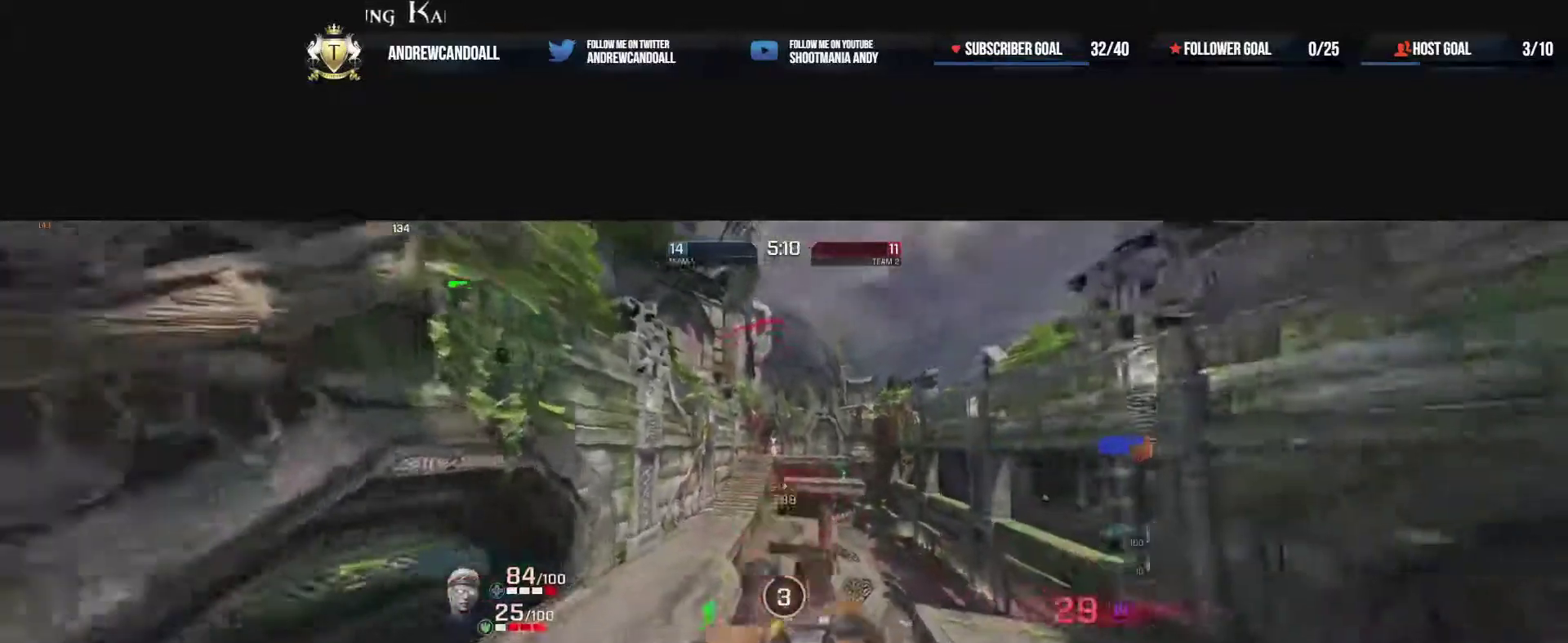
{"keys": ["a", "w"], "mouse": ["left"], "events": [[350, "a", "down"], [400, "d", "up"]]}
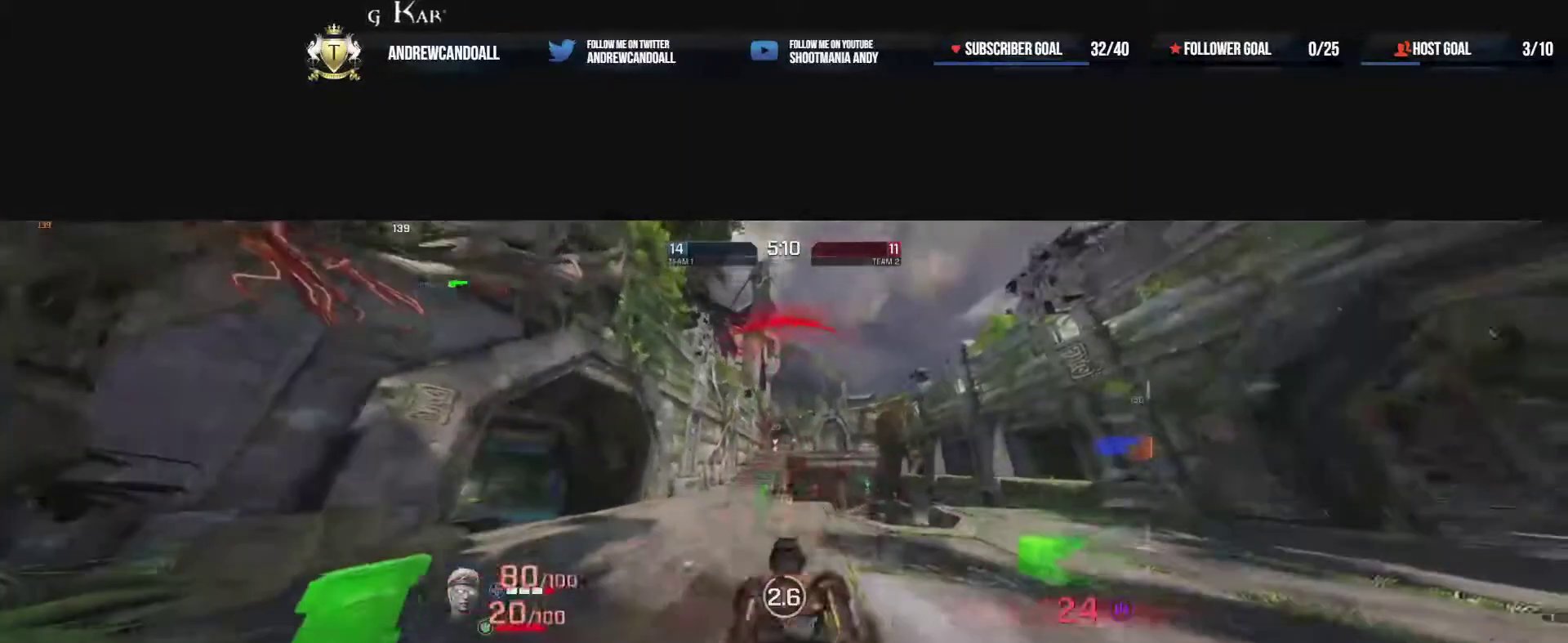
{"keys": ["a"], "mouse": ["left"], "events": [[133, "d", "down"], [217, "a", "up"], [333, "w", "up"], [433, "a", "down"], [500, "d", "up"]]}
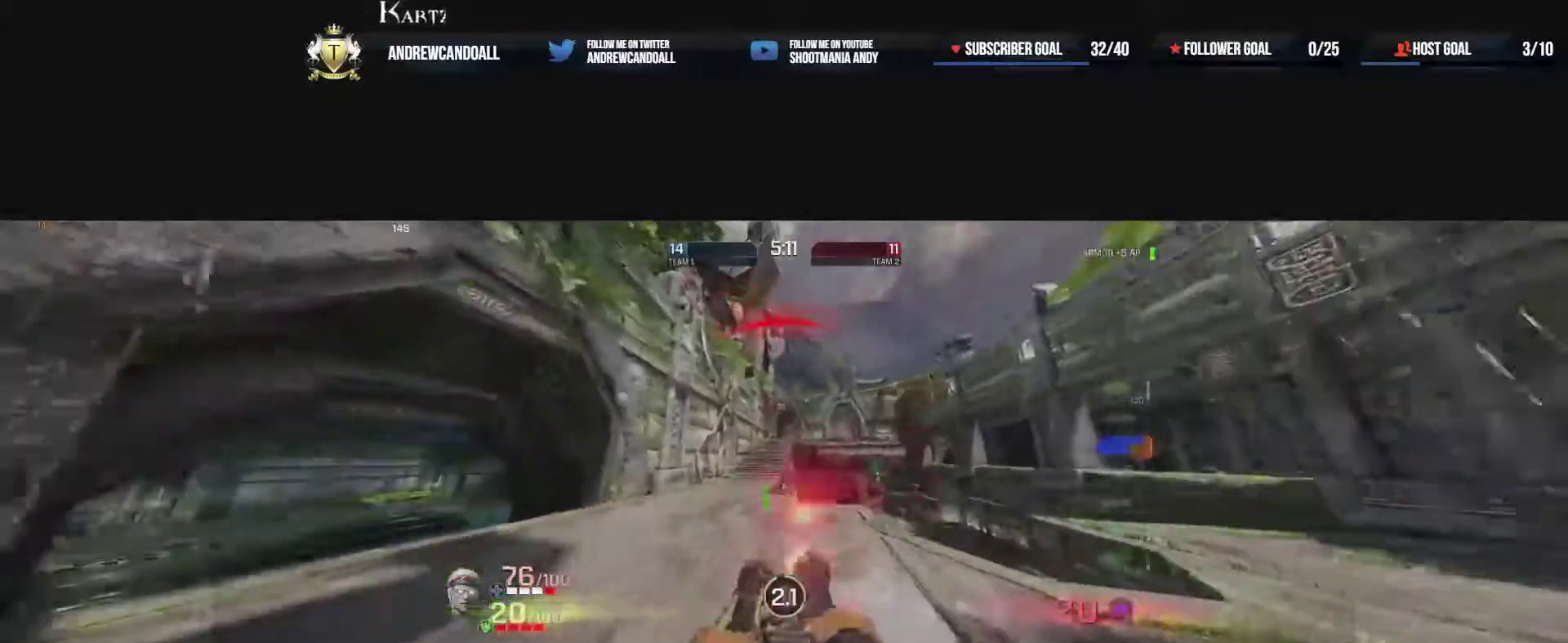
{"keys": ["a", "w"], "mouse": [], "events": [[150, "s", "down"], [267, "mouse_left", "up"], [333, "s", "up"], [417, "w", "down"]]}
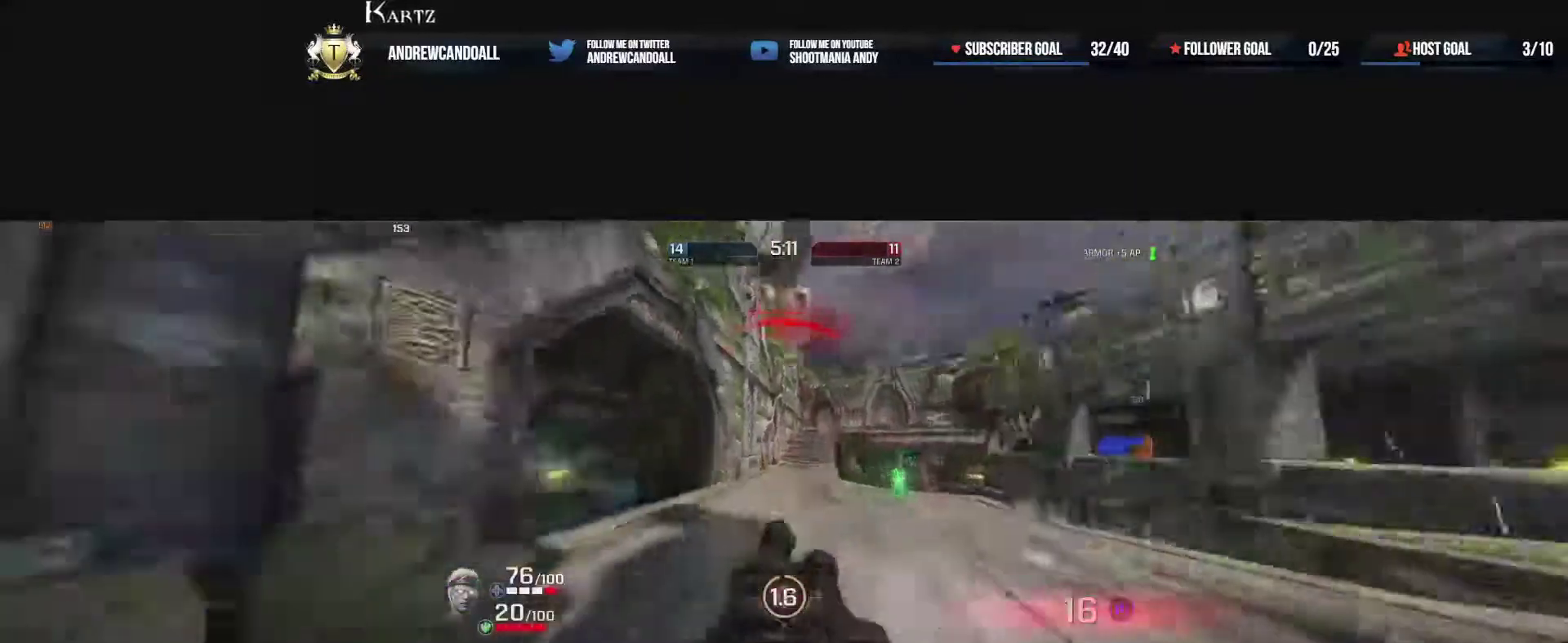
{"keys": ["d", "w"], "mouse": [], "events": [[17, "a", "up"], [467, "d", "down"]]}
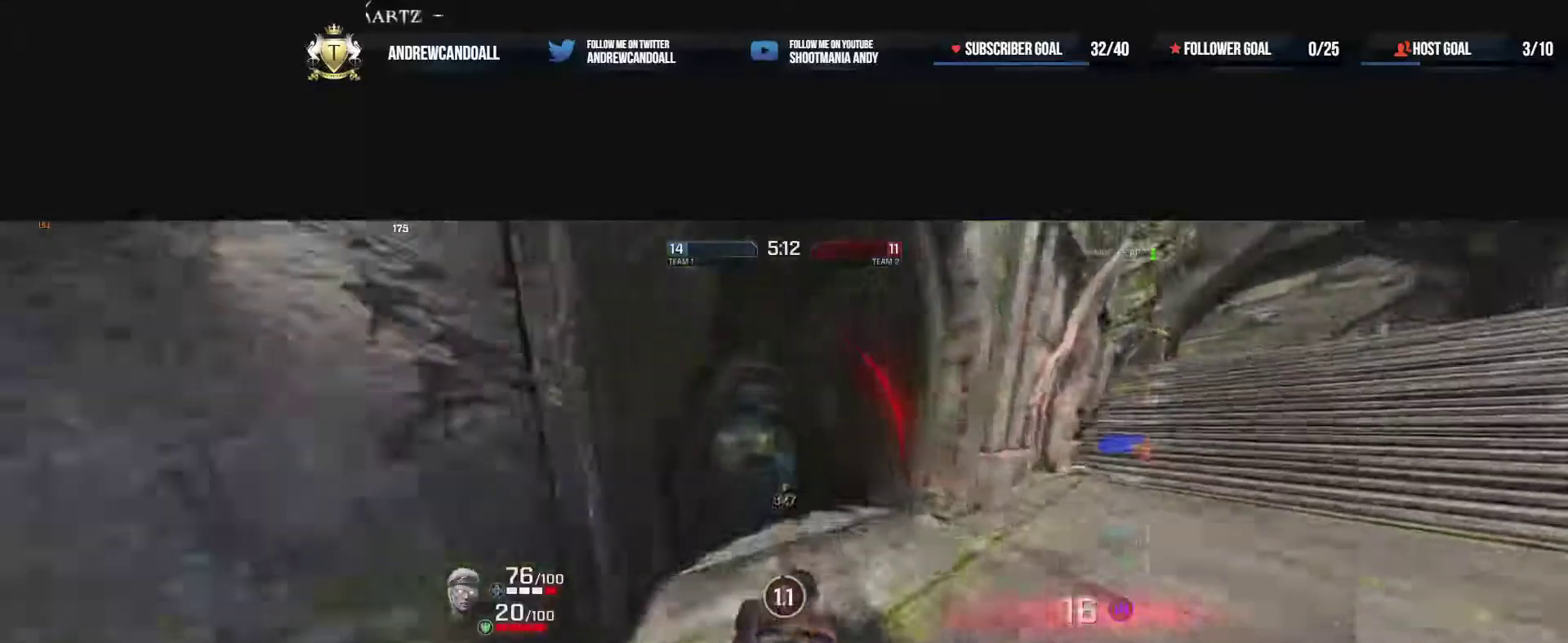
{"keys": ["a", "w"], "mouse": [], "events": [[17, "mouse_right", "down"], [50, "a", "down"], [117, "d", "up"], [267, "mouse_right", "up"]]}
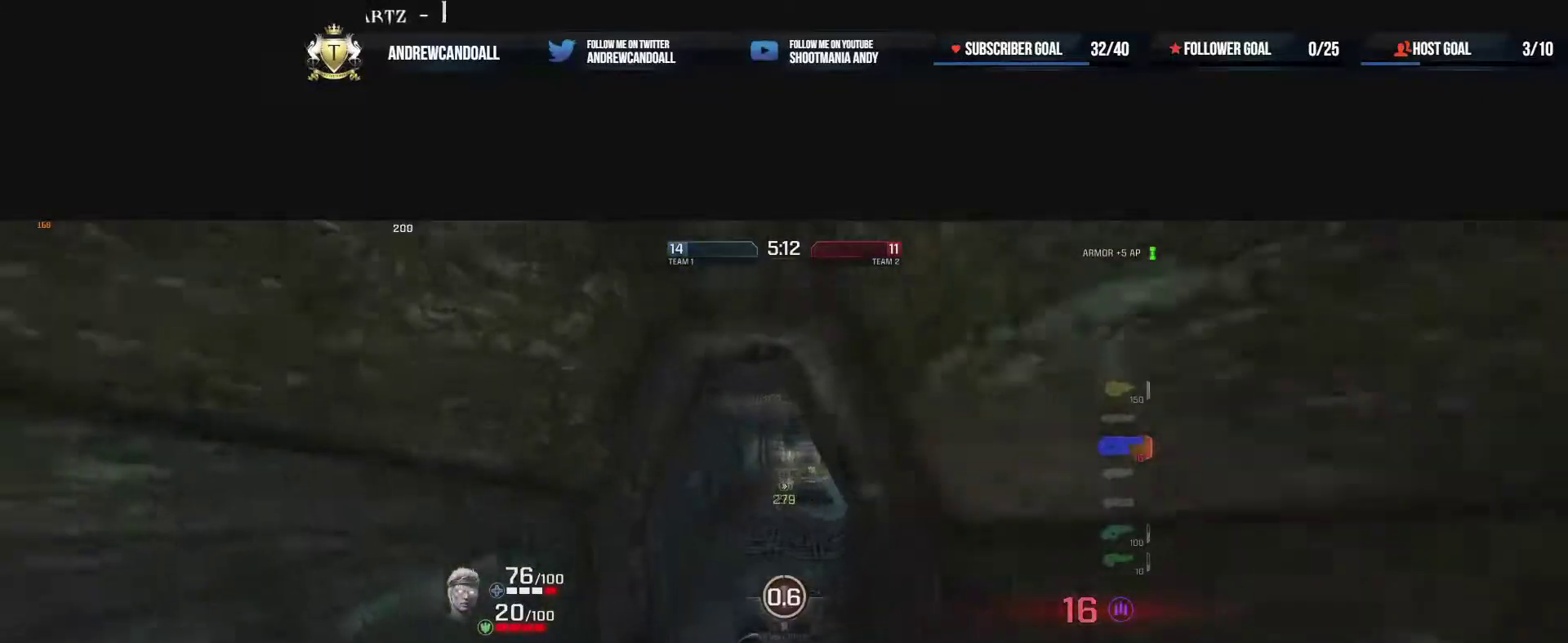
{"keys": ["w"], "mouse": [], "events": [[317, "a", "up"]]}
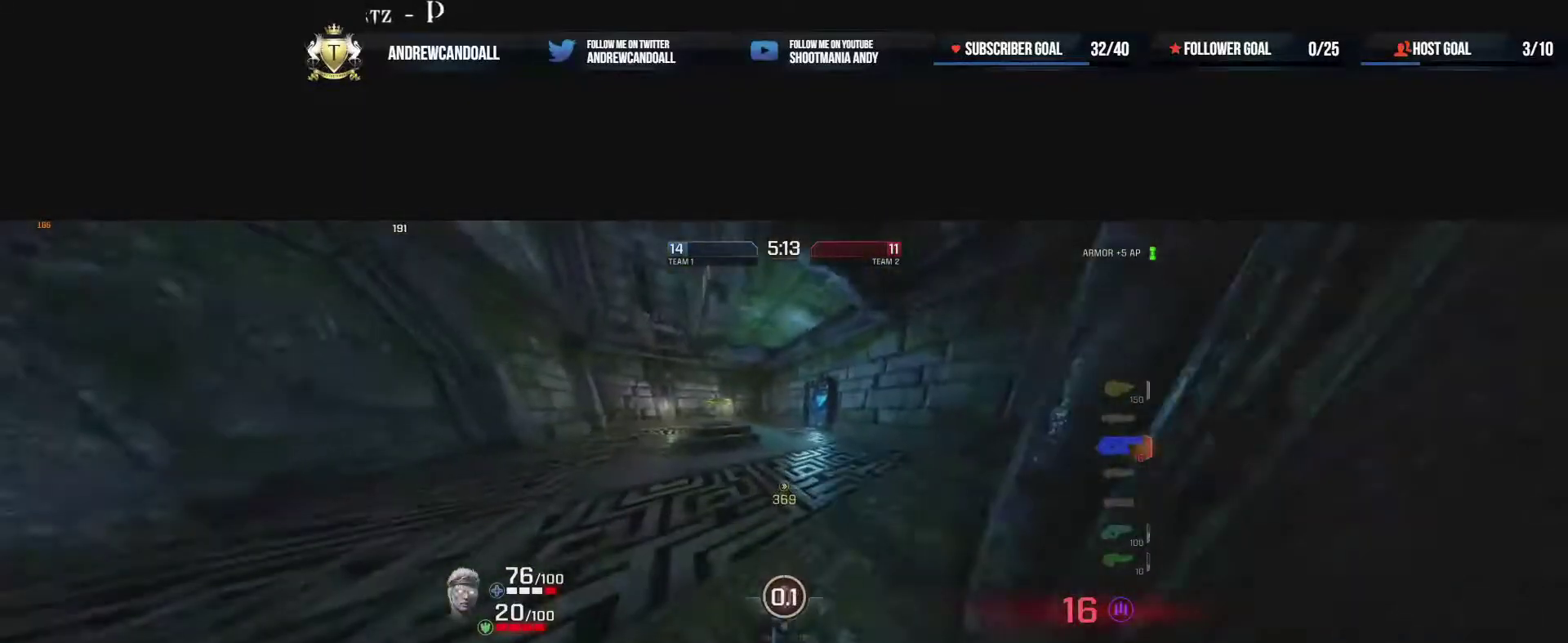
{"keys": [], "mouse": [], "events": [[183, "tilde", "down"], [250, "w", "up"], [350, "tilde", "up"]]}
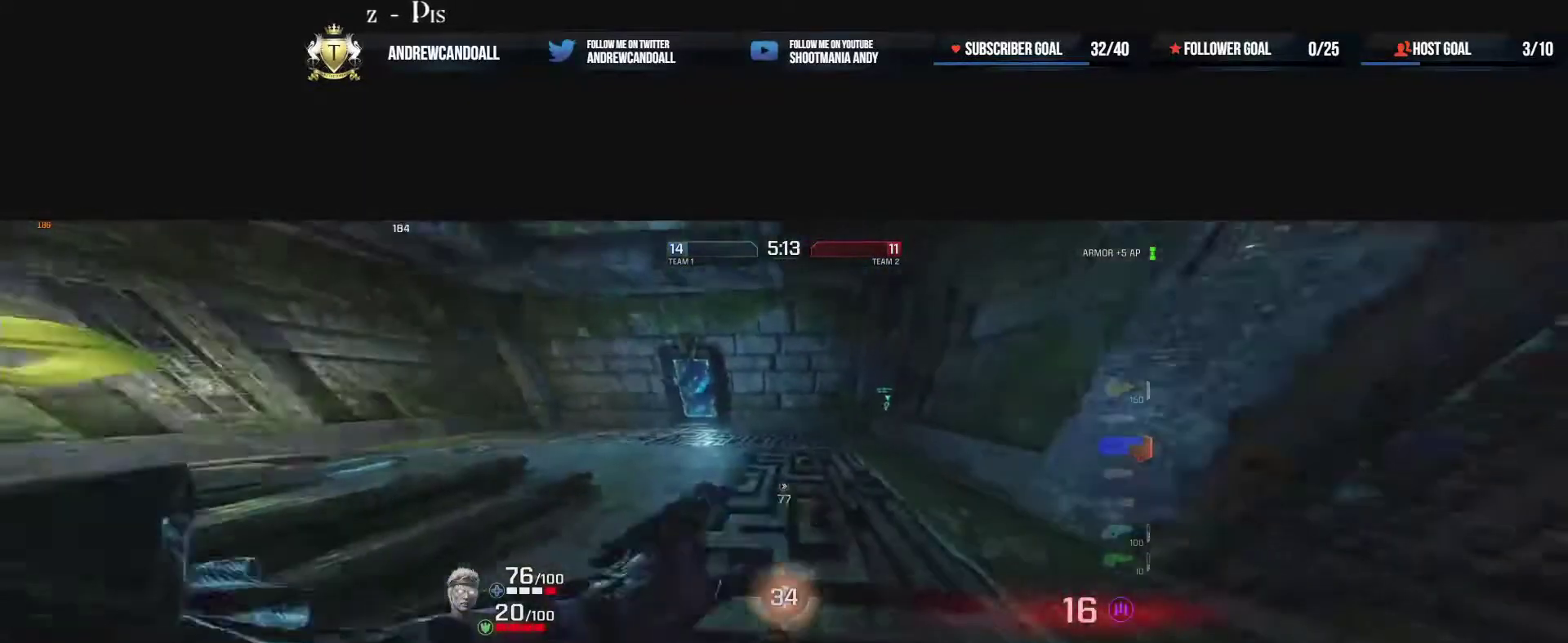
{"keys": [], "mouse": [], "events": [[117, "tilde", "down"], [317, "tilde", "up"]]}
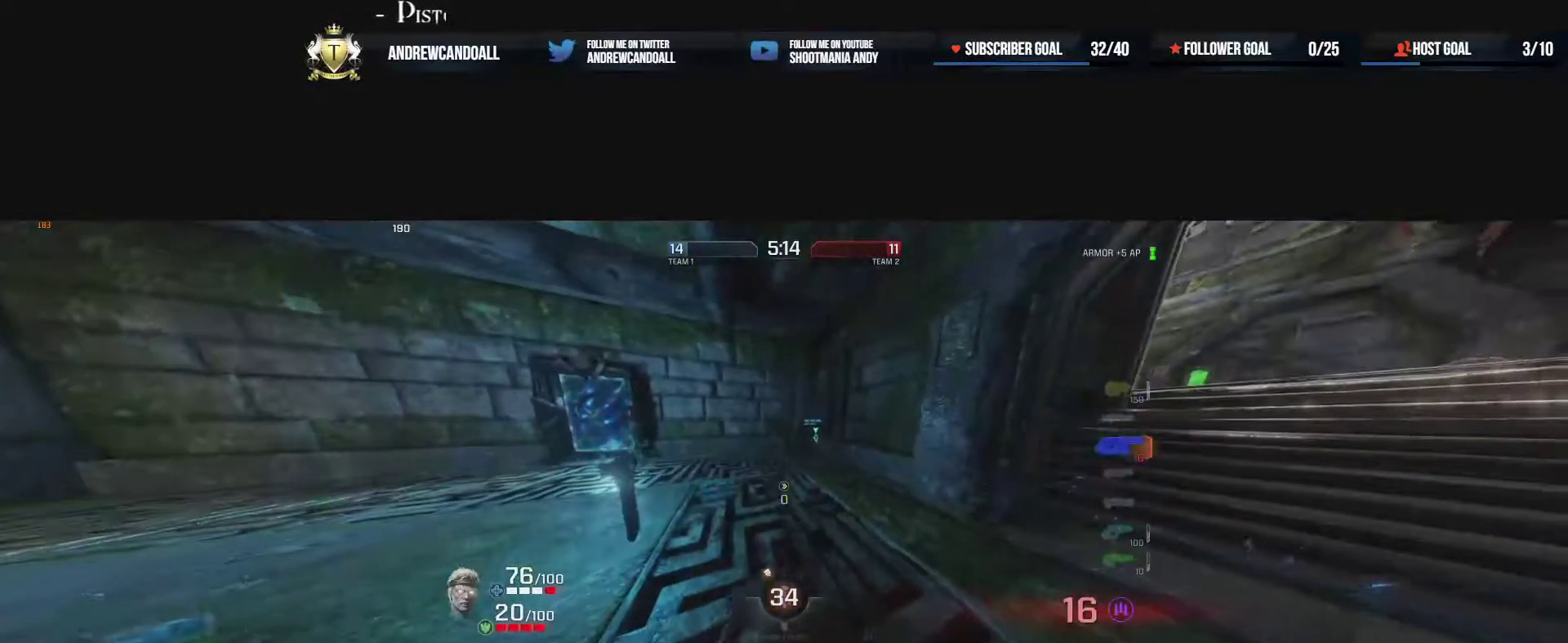
{"keys": ["a"], "mouse": [], "events": [[50, "a", "down"], [133, "w", "down"], [367, "w", "up"]]}